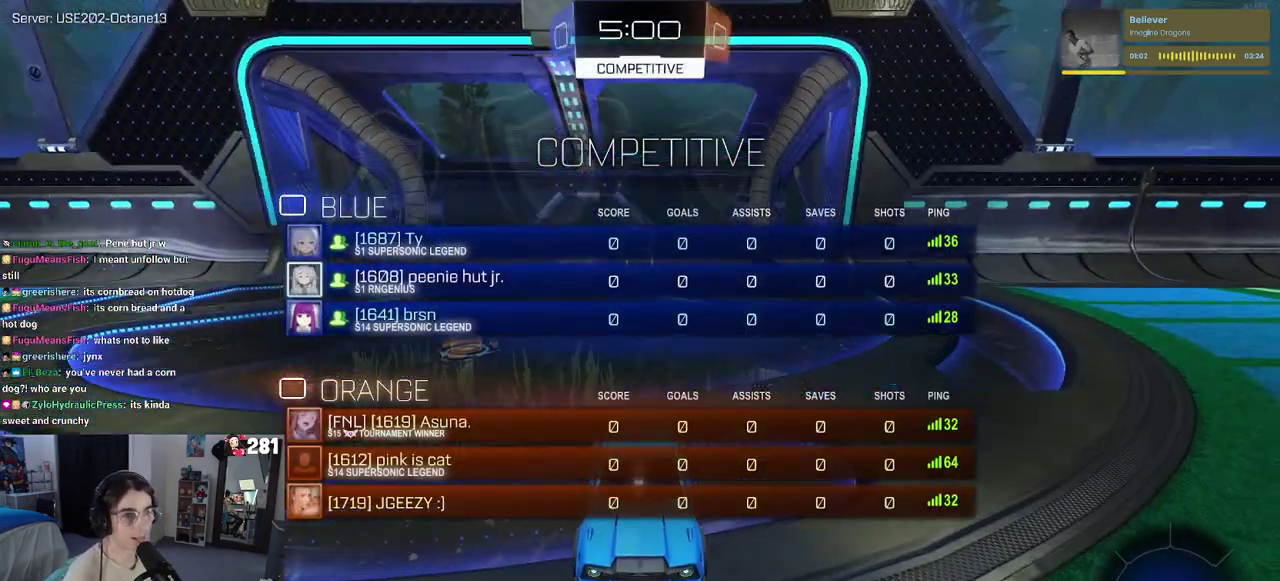
Gameplay with a controller (PlayStation layout); each line is a JSON object with the inputs held at the frame after it. "events" lists button and stick changes between this image and that frame as [ms after this image, input, new state], when the widget could be followed in between. This overlay highlights the sticks when they move; stick clicks (L3 R3) are not distinguishable. Not read: L1 R1.
{"buttons": [], "left_stick": "center", "right_stick": "center", "events": [[167, "R3", "up"], [167, "right_stick", "center"]]}
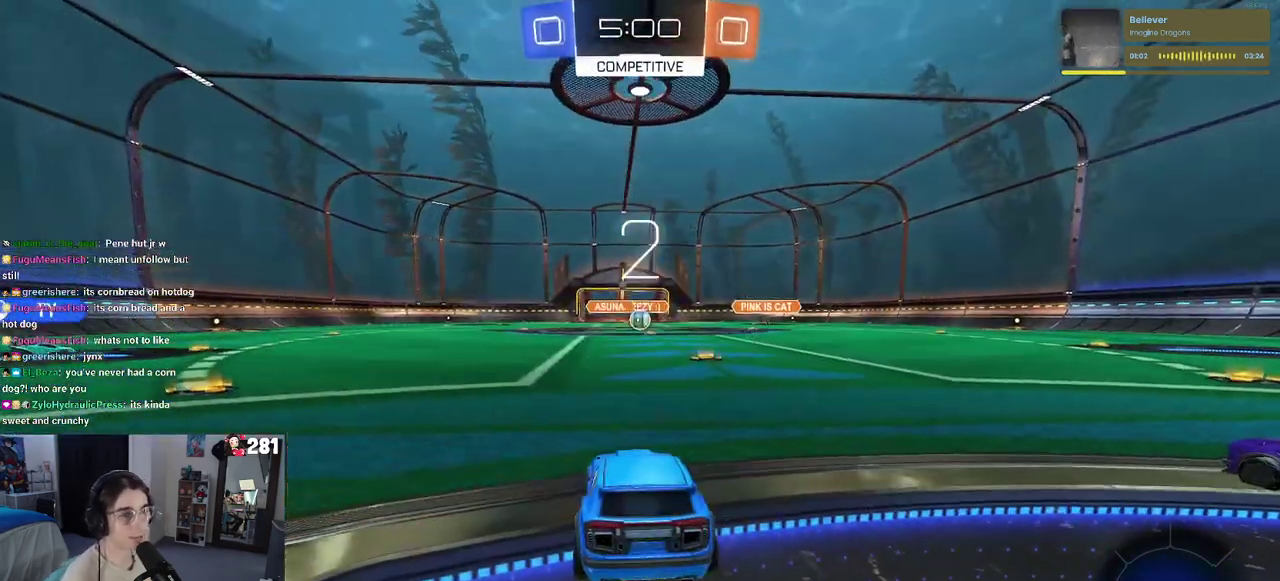
{"buttons": ["R2"], "left_stick": "center", "right_stick": "center", "events": [[300, "R2", "down"]]}
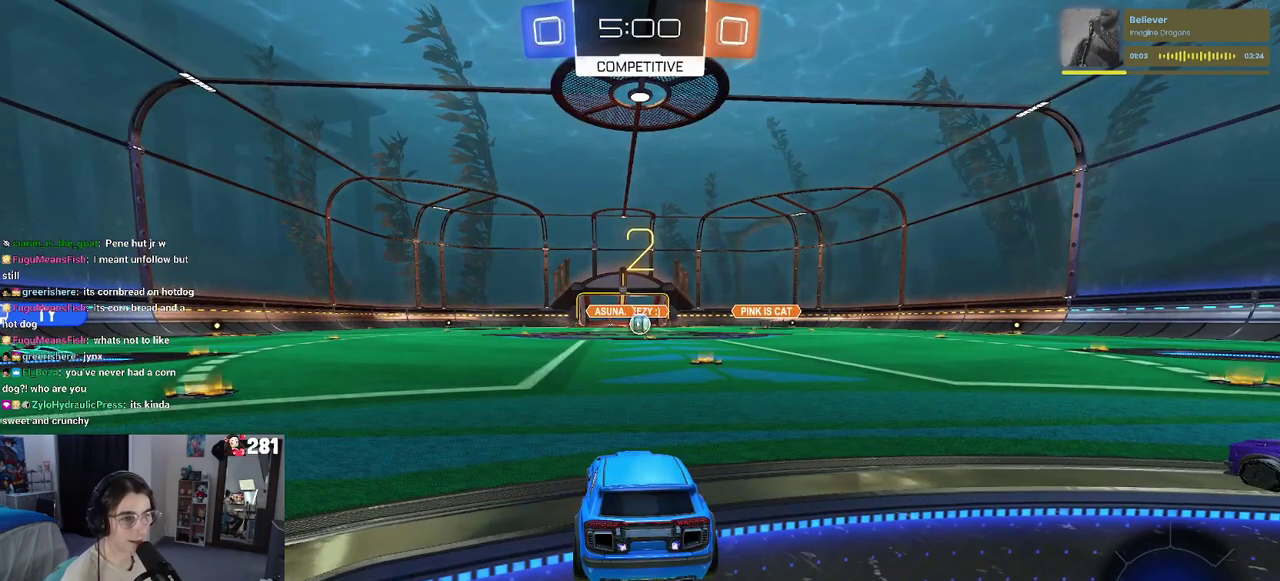
{"buttons": ["R2"], "left_stick": "center", "right_stick": "center", "events": []}
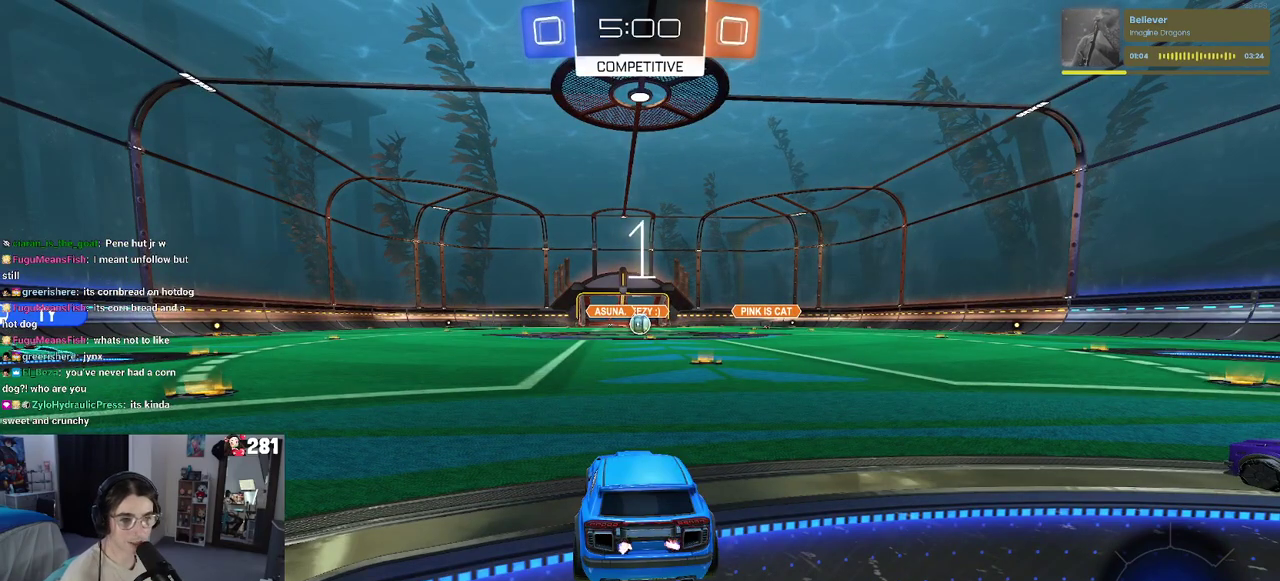
{"buttons": ["R2"], "left_stick": "center", "right_stick": "center", "events": []}
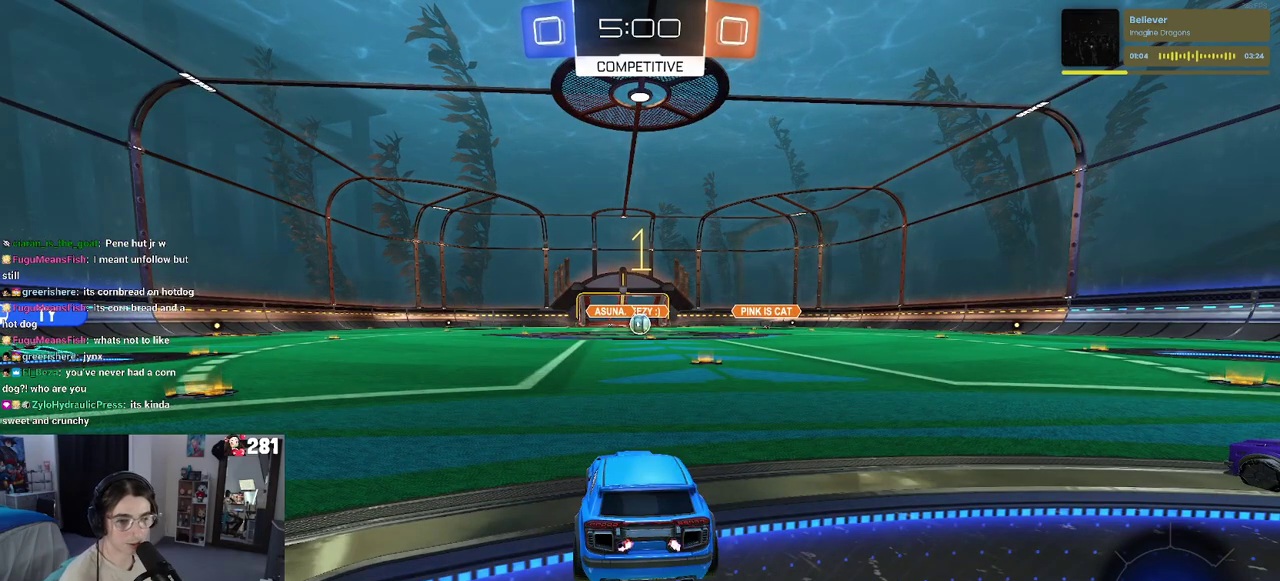
{"buttons": ["R2"], "left_stick": "center", "right_stick": "center", "events": []}
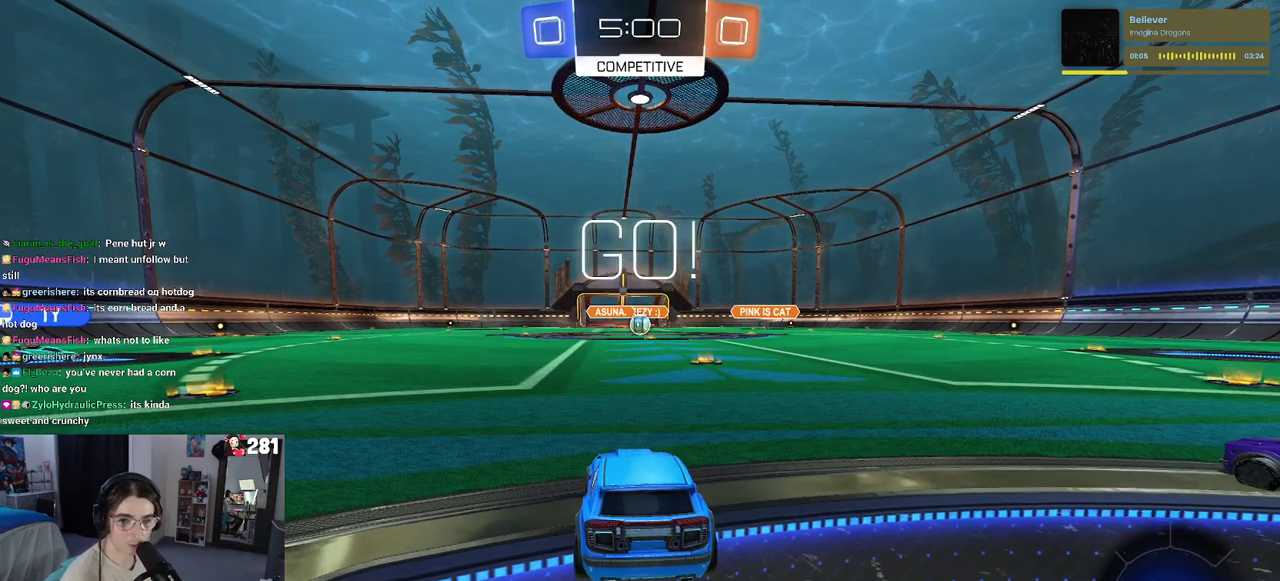
{"buttons": ["R2"], "left_stick": "center", "right_stick": "center", "events": [[100, "left_stick", "left"], [367, "left_stick", "up-left"], [450, "left_stick", "center"]]}
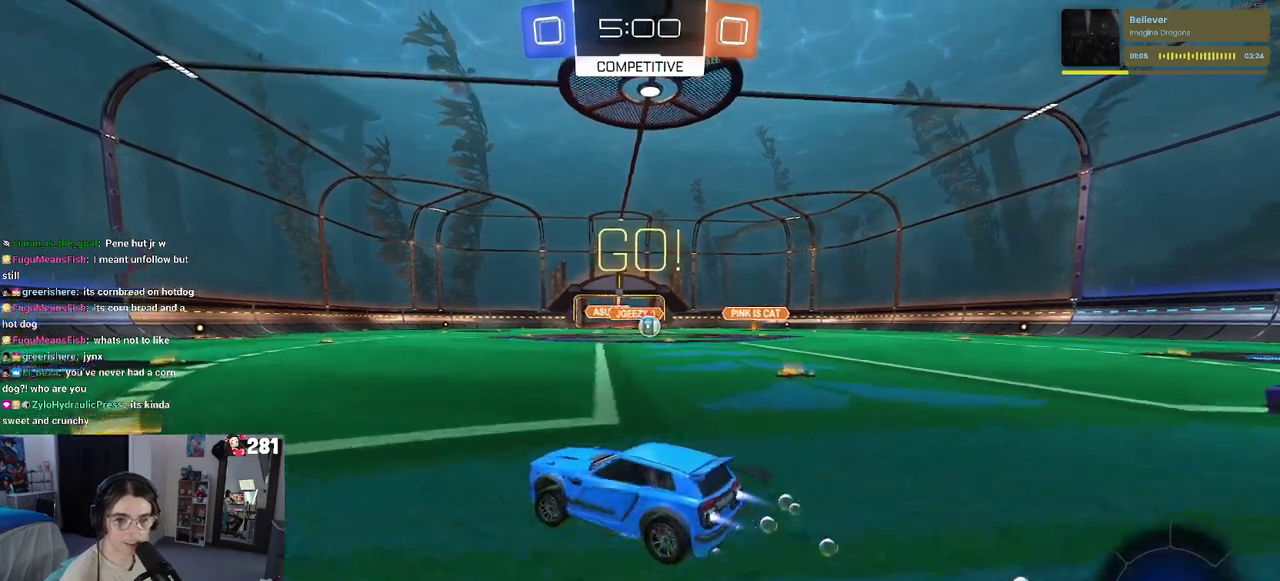
{"buttons": ["R2"], "left_stick": "left", "right_stick": "center", "events": [[17, "TRIANGLE", "down"], [133, "left_stick", "left"], [200, "TRIANGLE", "up"]]}
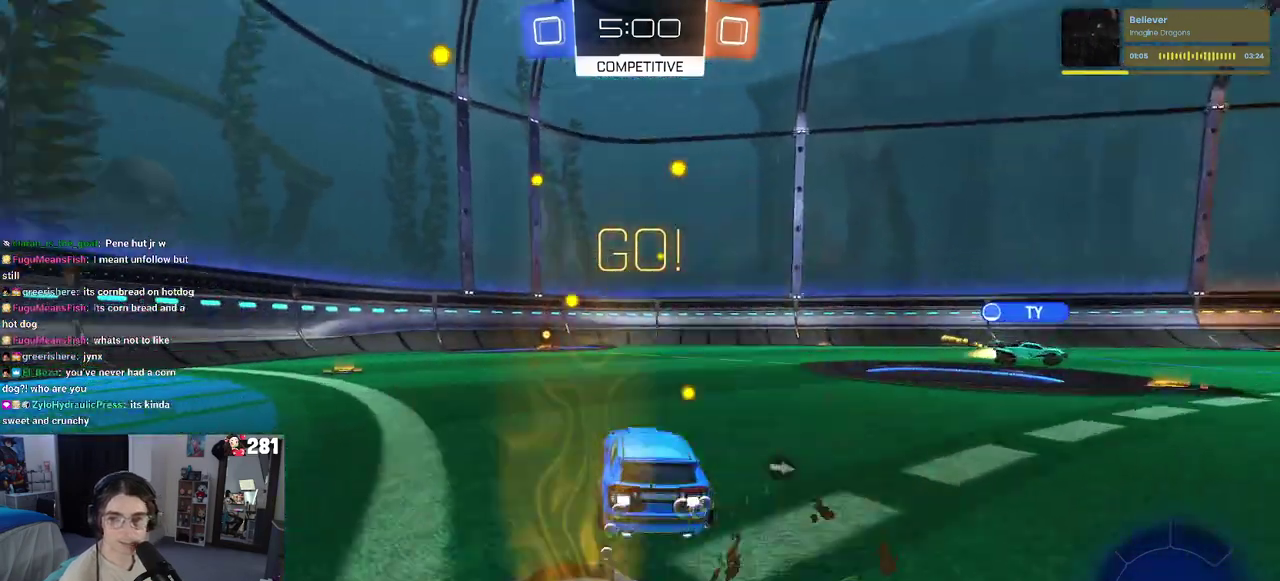
{"buttons": ["R2"], "left_stick": "left", "right_stick": "center", "events": [[83, "left_stick", "center"], [117, "TRIANGLE", "down"], [267, "TRIANGLE", "up"], [383, "left_stick", "left"]]}
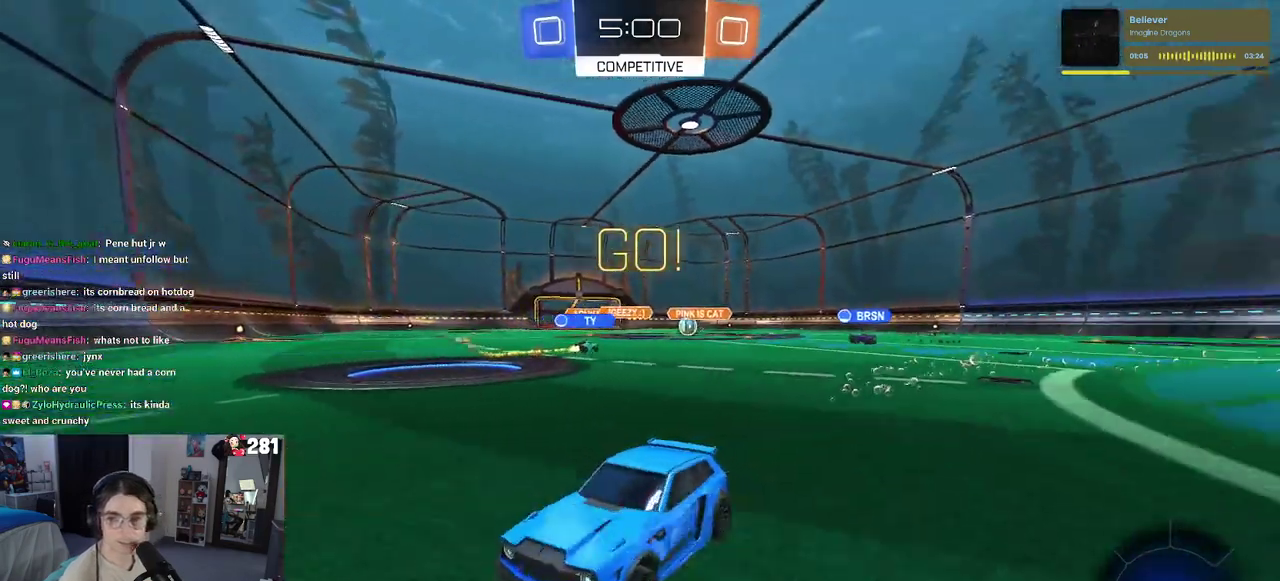
{"buttons": ["R2"], "left_stick": "right", "right_stick": "center", "events": [[83, "left_stick", "center"], [267, "left_stick", "right"]]}
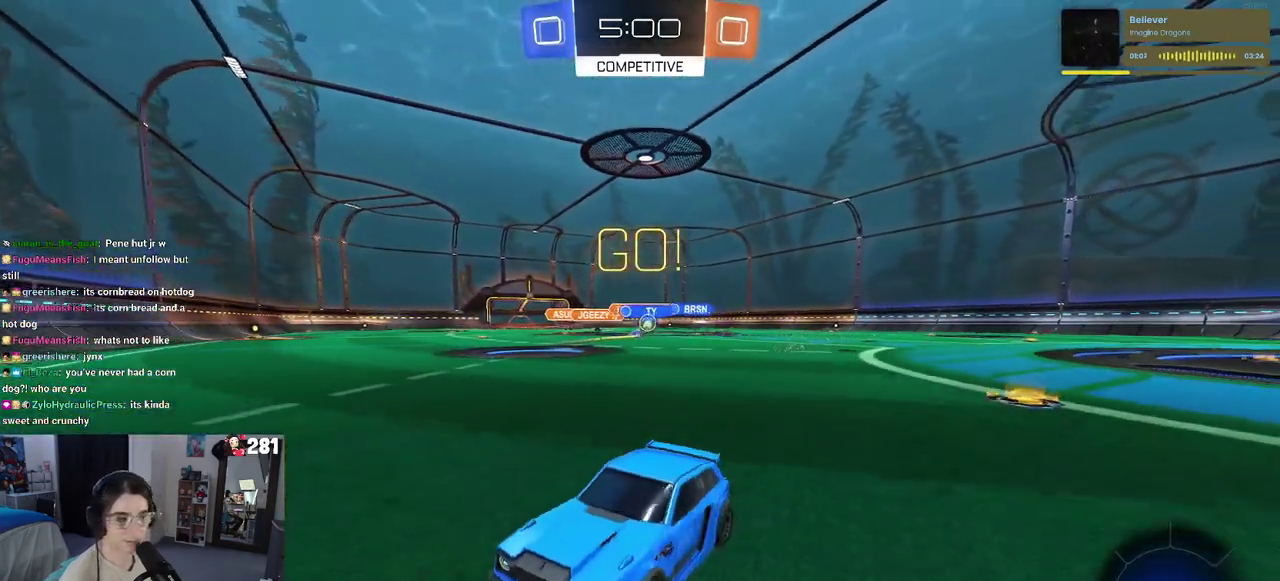
{"buttons": ["R2"], "left_stick": "right", "right_stick": "center", "events": [[100, "SQUARE", "down"], [267, "SQUARE", "up"]]}
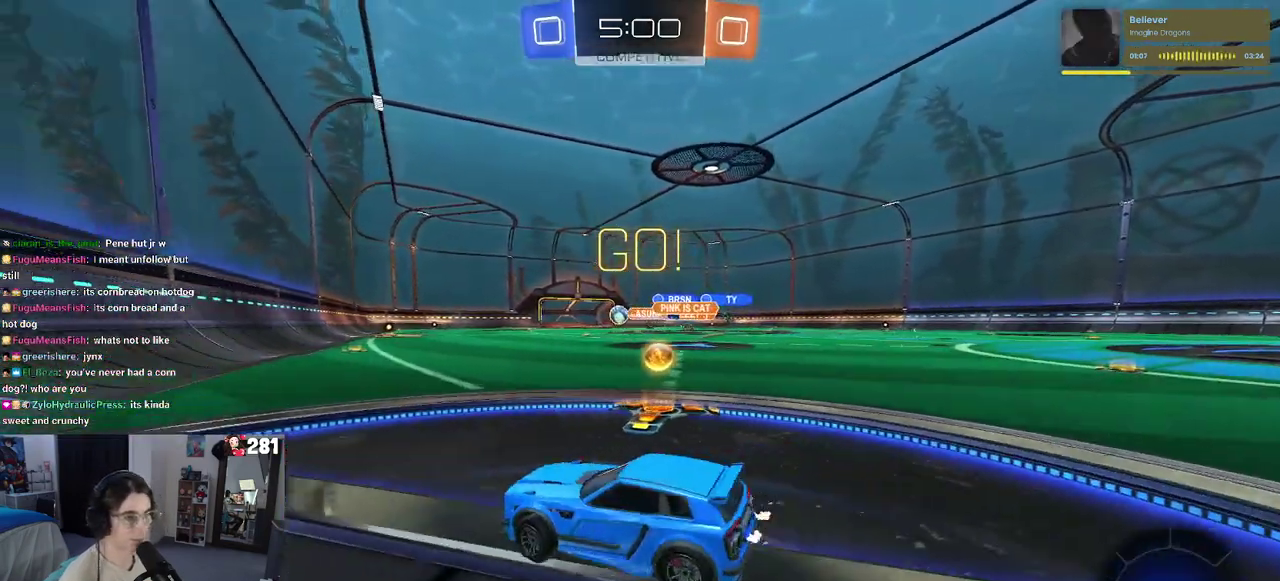
{"buttons": ["L2"], "left_stick": "up-left", "right_stick": "center", "events": [[167, "R2", "up"], [200, "L2", "down"], [300, "left_stick", "center"], [367, "left_stick", "up-left"]]}
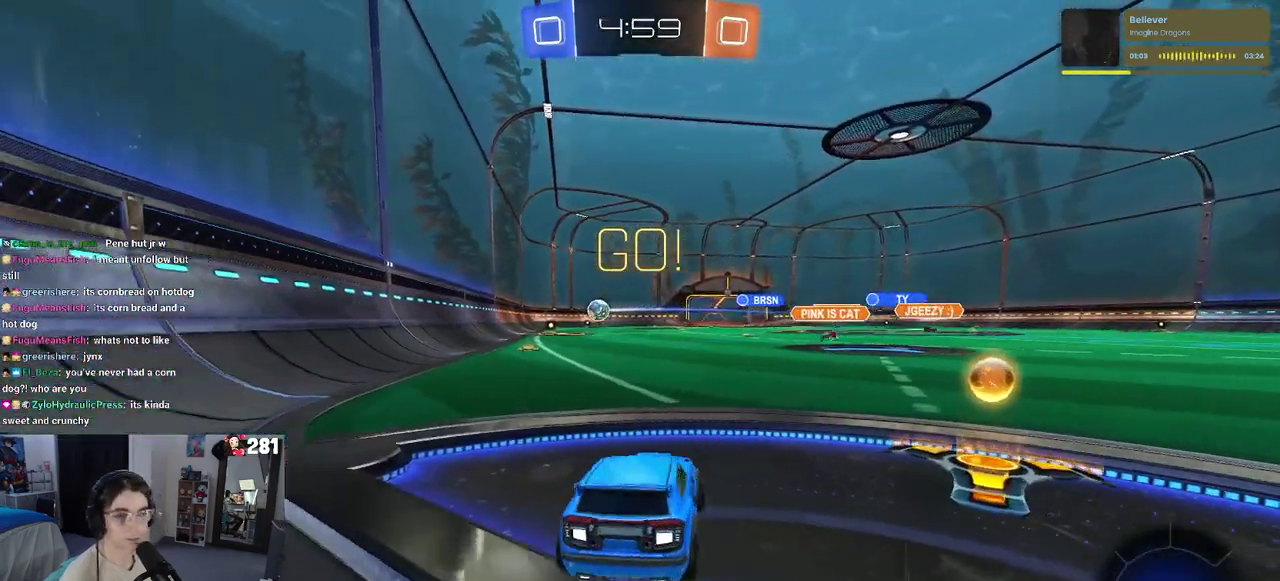
{"buttons": ["R2"], "left_stick": "right", "right_stick": "center", "events": [[167, "R2", "down"], [167, "left_stick", "center"], [217, "L2", "up"], [267, "left_stick", "right"]]}
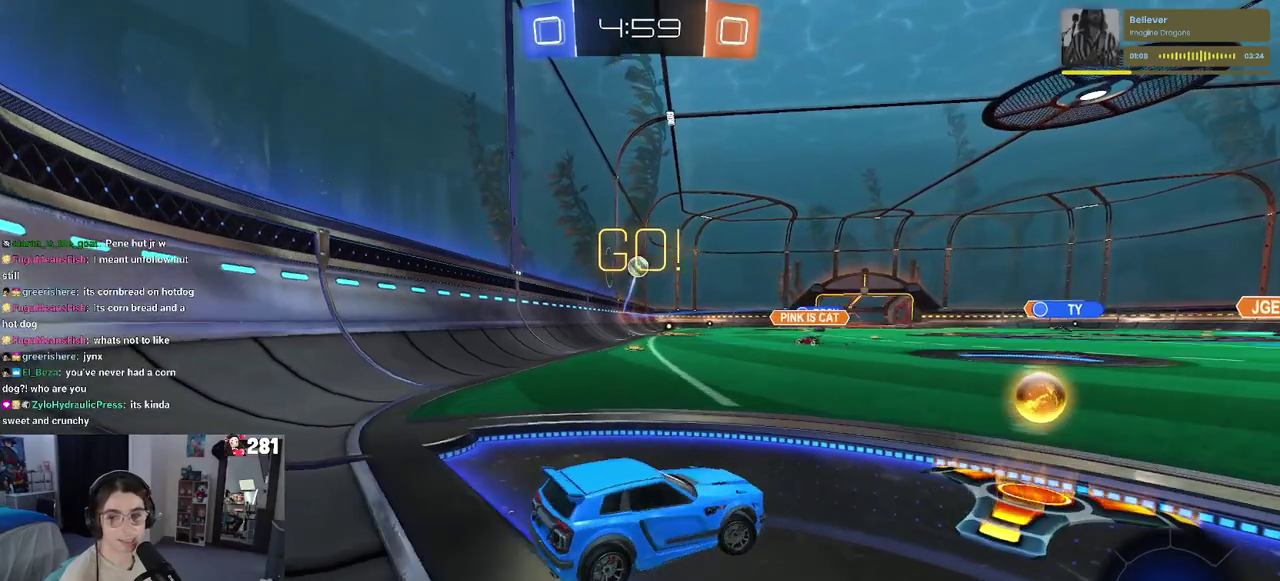
{"buttons": ["R2"], "left_stick": "left", "right_stick": "center", "events": [[200, "left_stick", "center"], [317, "left_stick", "left"]]}
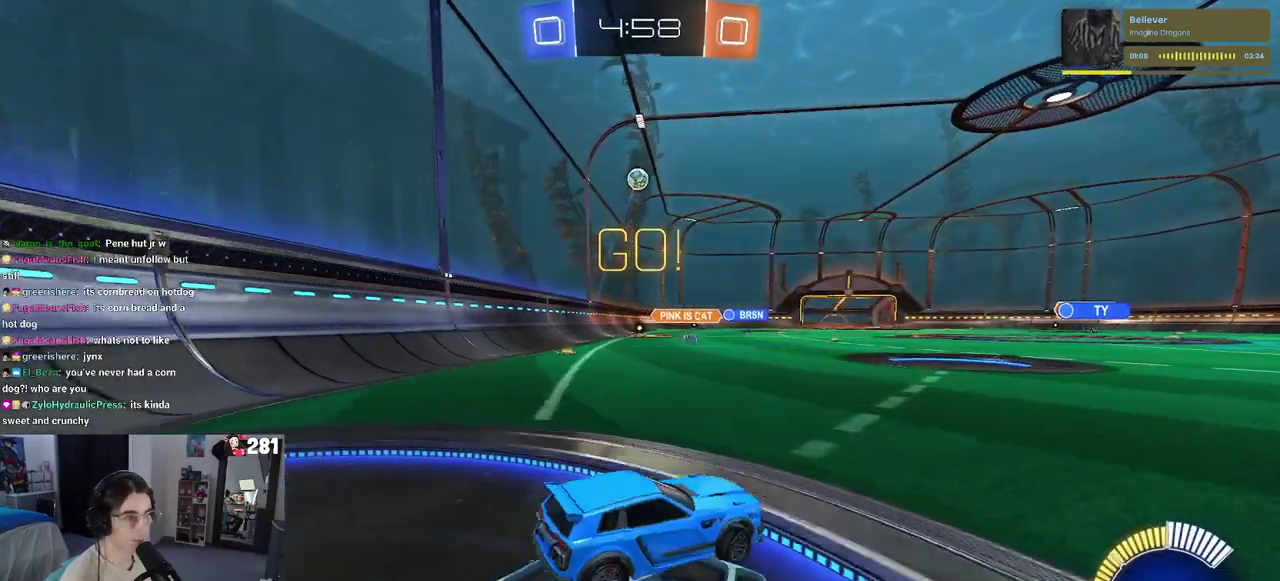
{"buttons": ["R2"], "left_stick": "center", "right_stick": "center", "events": [[250, "left_stick", "center"]]}
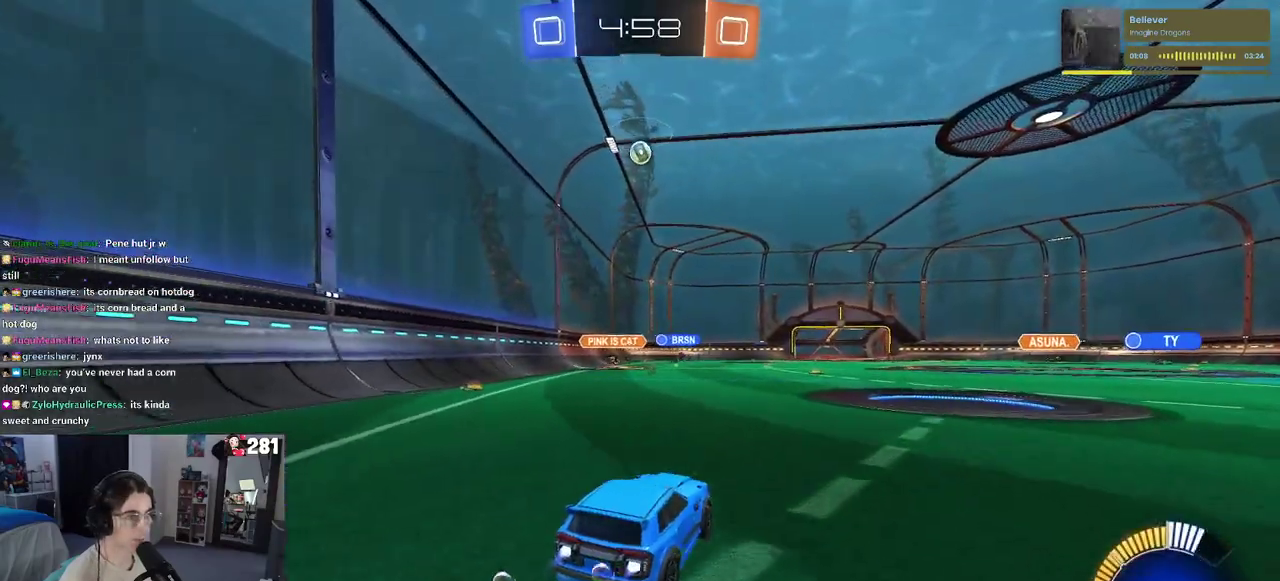
{"buttons": ["R2"], "left_stick": "center", "right_stick": "center", "events": [[50, "left_stick", "left"], [150, "left_stick", "center"]]}
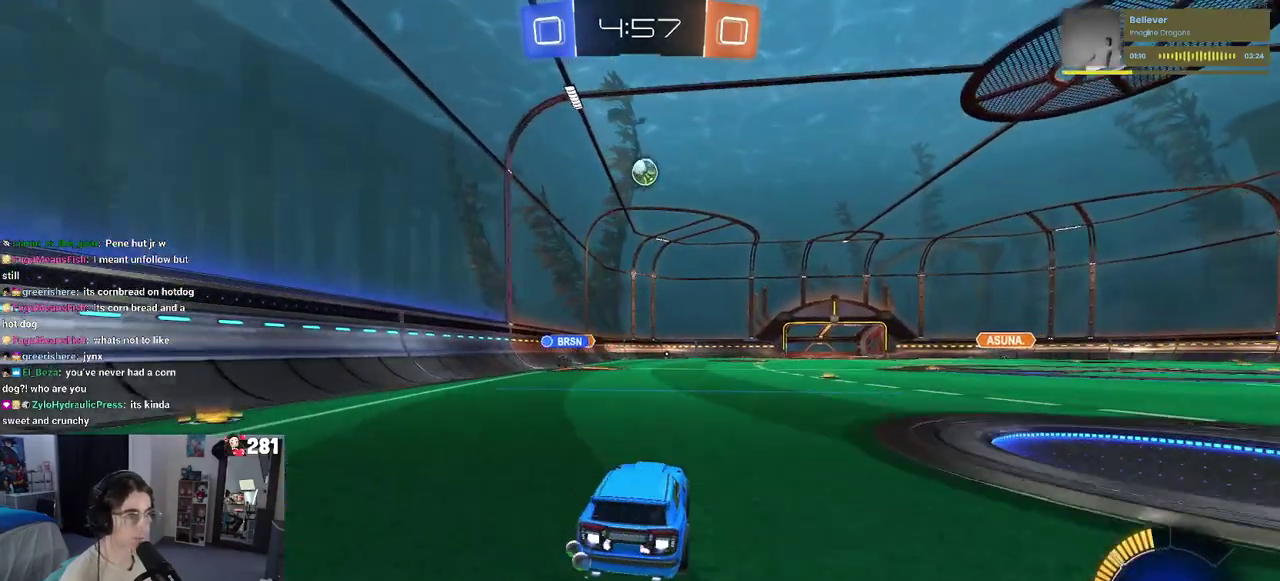
{"buttons": ["R2"], "left_stick": "center", "right_stick": "center", "events": [[233, "L2", "down"], [233, "R2", "up"], [317, "left_stick", "right"], [383, "R2", "down"], [400, "left_stick", "center"], [467, "L2", "up"]]}
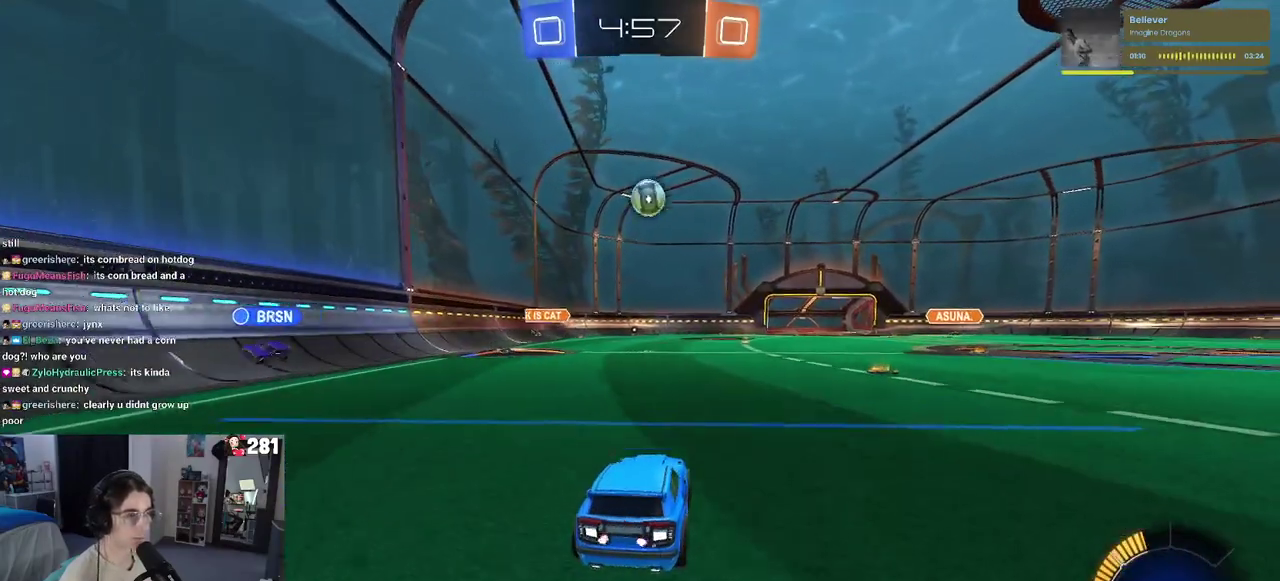
{"buttons": ["R2"], "left_stick": "right", "right_stick": "center", "events": [[83, "CROSS", "down"], [117, "left_stick", "up-right"], [233, "CROSS", "up"], [250, "left_stick", "center"], [300, "CROSS", "down"], [317, "left_stick", "right"], [433, "CROSS", "up"]]}
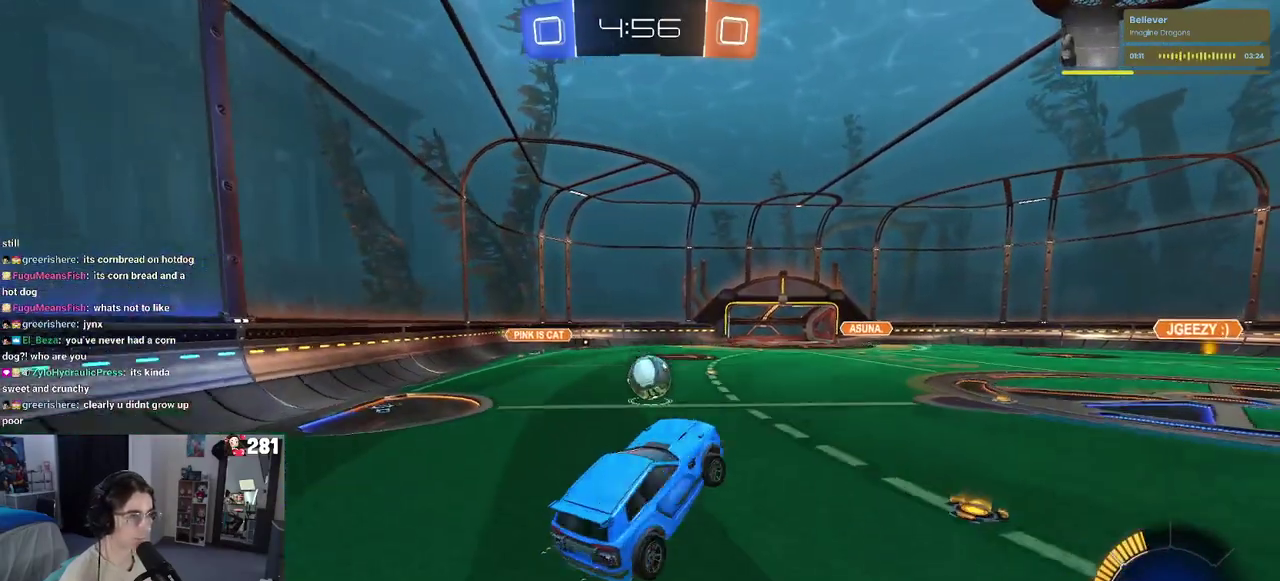
{"buttons": ["R2"], "left_stick": "center", "right_stick": "center", "events": [[33, "left_stick", "up-right"], [150, "left_stick", "center"], [333, "left_stick", "right"], [417, "left_stick", "center"]]}
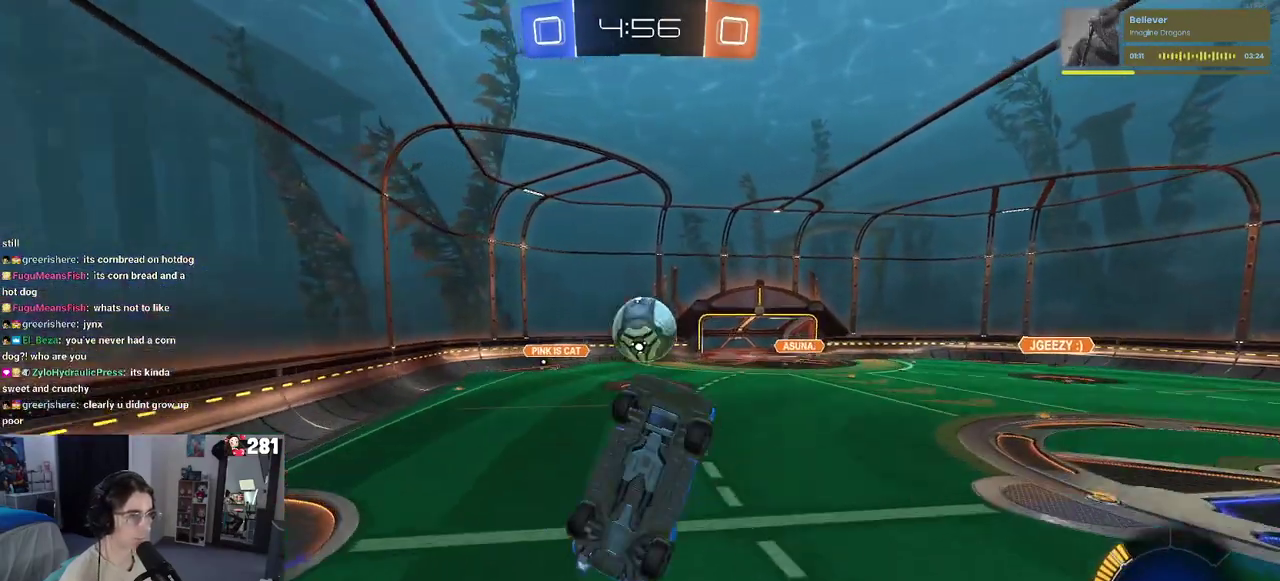
{"buttons": ["R2"], "left_stick": "up-right", "right_stick": "center", "events": [[267, "left_stick", "right"], [400, "left_stick", "center"], [467, "left_stick", "up-right"]]}
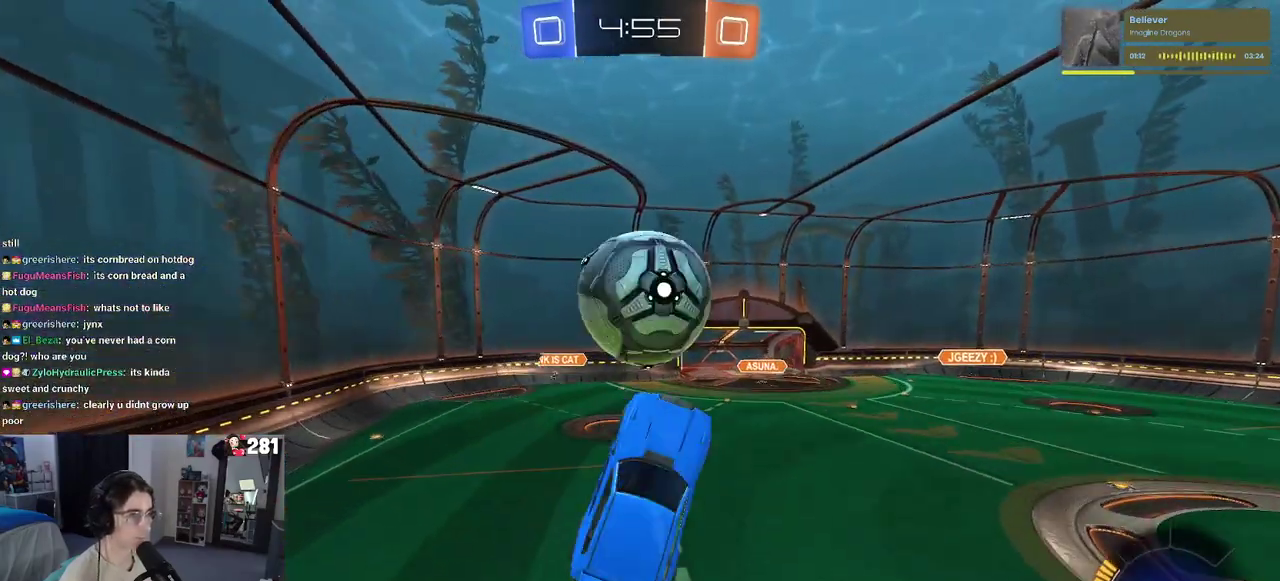
{"buttons": ["R2"], "left_stick": "up-right", "right_stick": "center", "events": [[100, "left_stick", "up"], [250, "left_stick", "left"], [350, "left_stick", "up-left"], [417, "left_stick", "center"], [500, "left_stick", "up-right"]]}
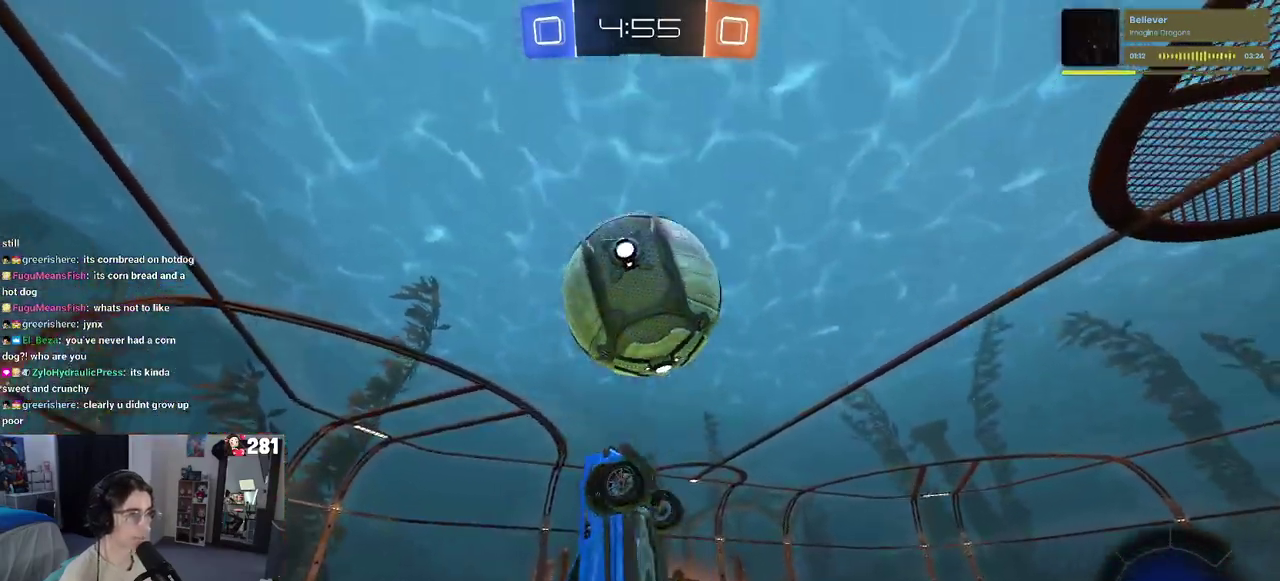
{"buttons": ["R2"], "left_stick": "up", "right_stick": "center", "events": [[117, "left_stick", "center"], [167, "left_stick", "left"], [283, "left_stick", "up-left"], [500, "left_stick", "up"]]}
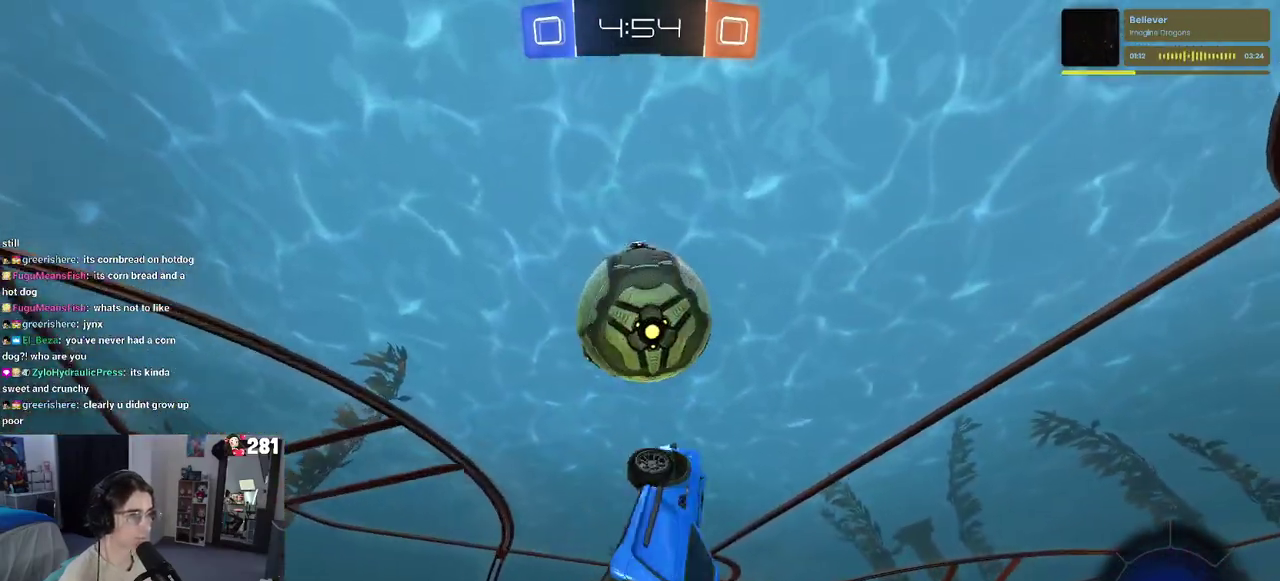
{"buttons": ["R2"], "left_stick": "up", "right_stick": "center", "events": [[183, "left_stick", "left"], [300, "left_stick", "right"], [433, "left_stick", "up"]]}
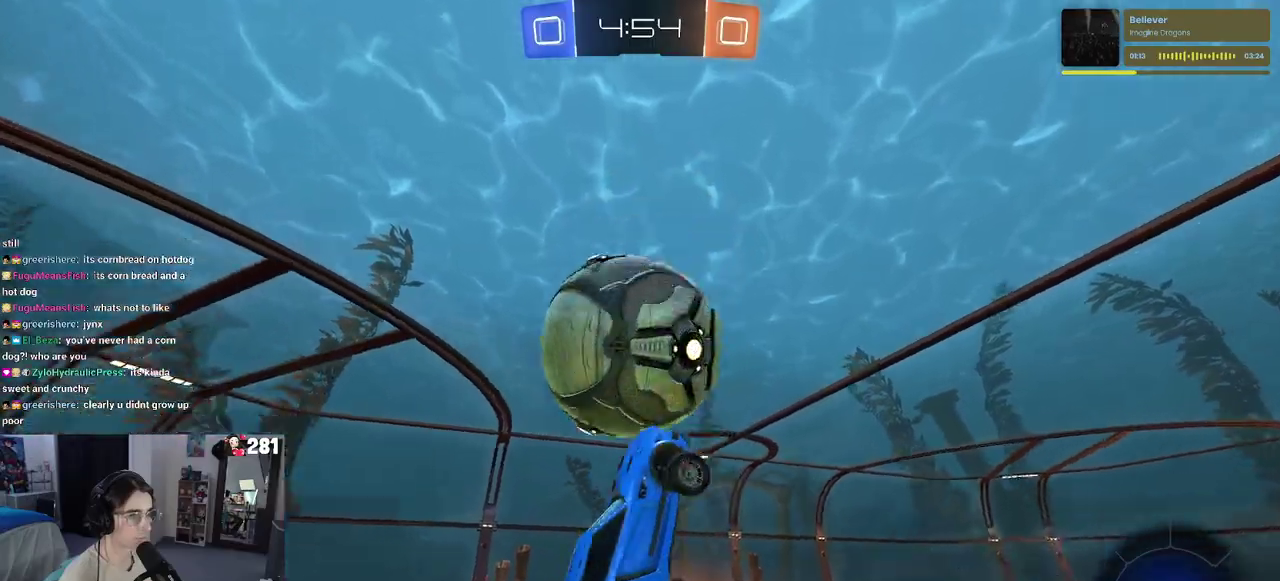
{"buttons": ["R2"], "left_stick": "right", "right_stick": "center", "events": [[217, "left_stick", "up-left"], [417, "left_stick", "center"], [483, "left_stick", "right"]]}